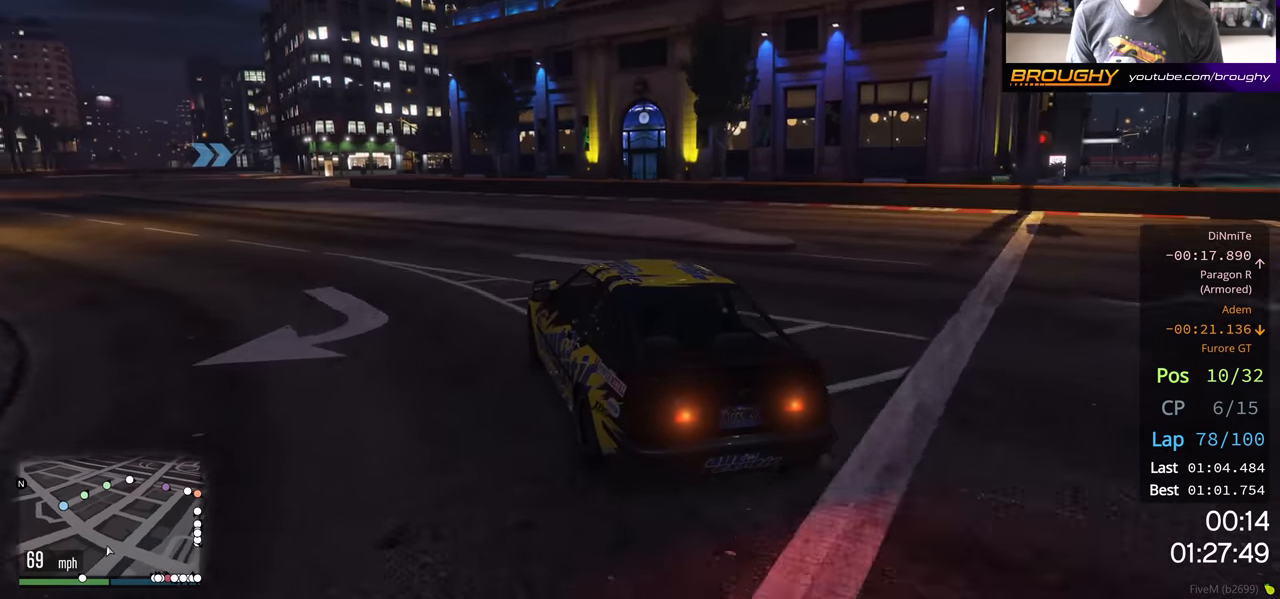
Gameplay with a controller (Xbox layout); each line is a JSON object with the inputs held at the frame after it. "events" lists button and stick changes between this image and that frame as [ms after this image, input, new state], when the widget could be followed in between.
{"buttons": [], "left_stick": "center", "right_stick": "center", "events": [[50, "left_stick", "left"], [450, "R2", "up"], [450, "left_stick", "center"]]}
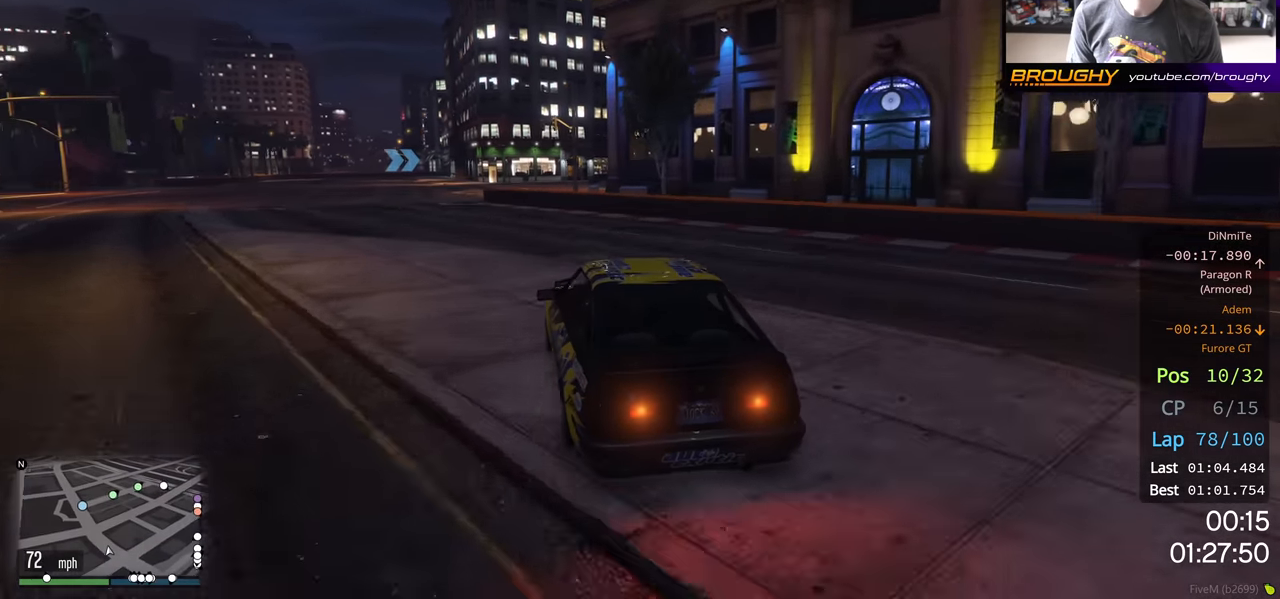
{"buttons": ["R2"], "left_stick": "up-left", "right_stick": "center", "events": [[67, "left_stick", "left"], [83, "R2", "down"], [217, "left_stick", "center"], [383, "left_stick", "up-left"]]}
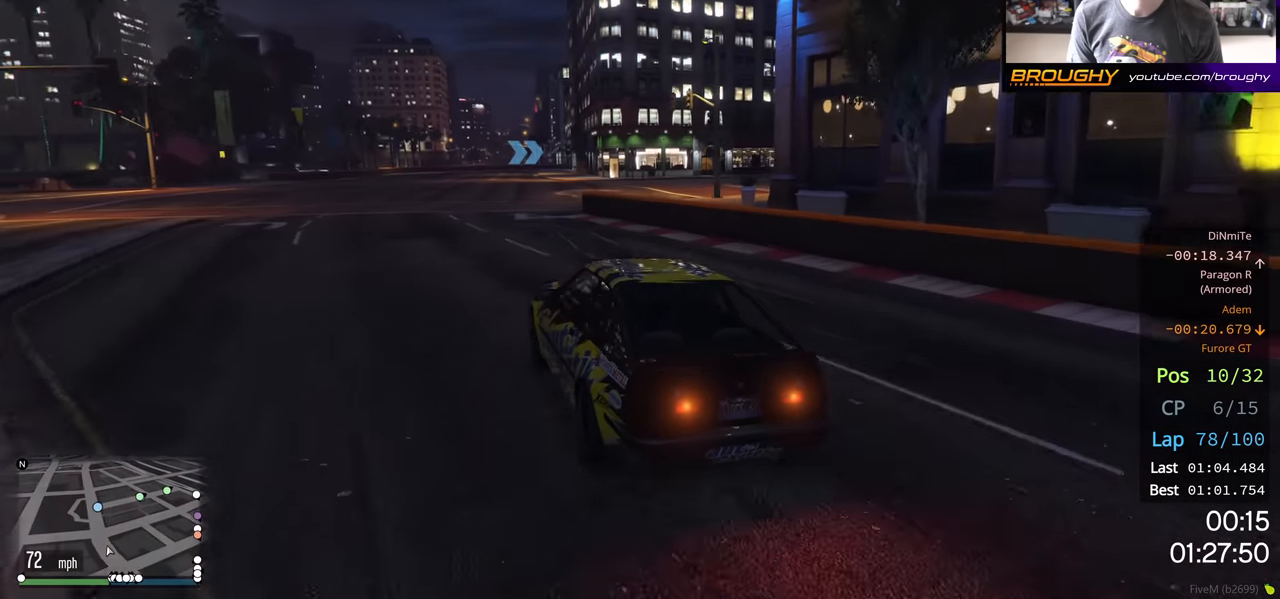
{"buttons": ["R2"], "left_stick": "up-left", "right_stick": "center", "events": [[17, "left_stick", "center"], [200, "left_stick", "up-left"], [317, "left_stick", "center"], [483, "left_stick", "up-left"]]}
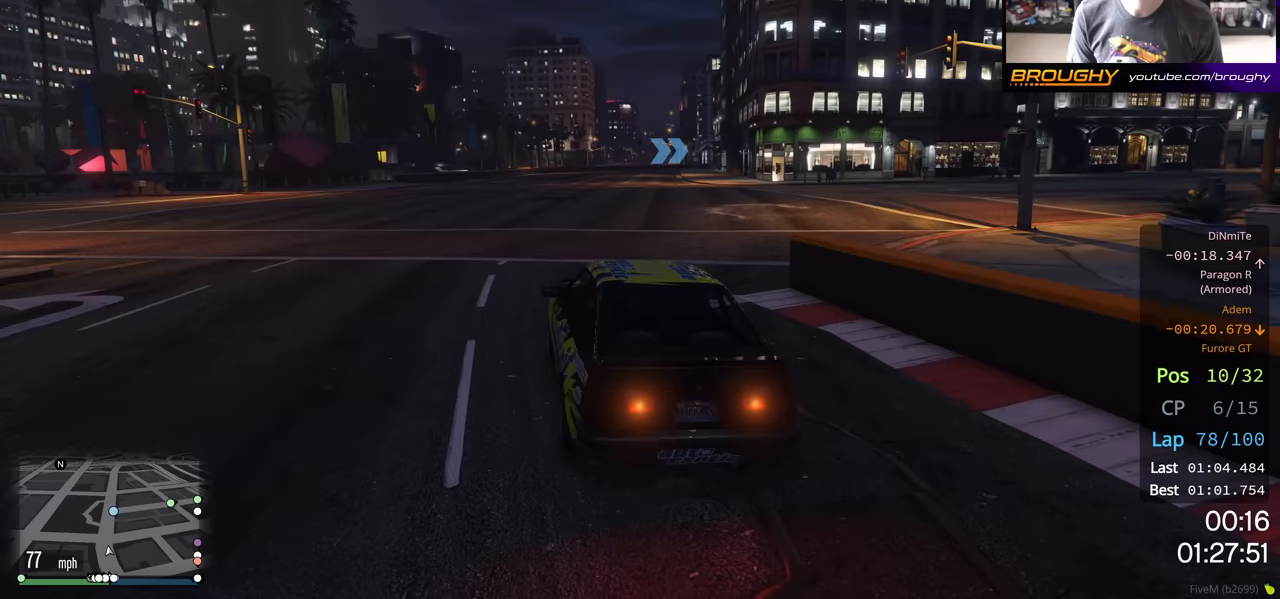
{"buttons": ["R2"], "left_stick": "center", "right_stick": "center", "events": [[117, "left_stick", "center"]]}
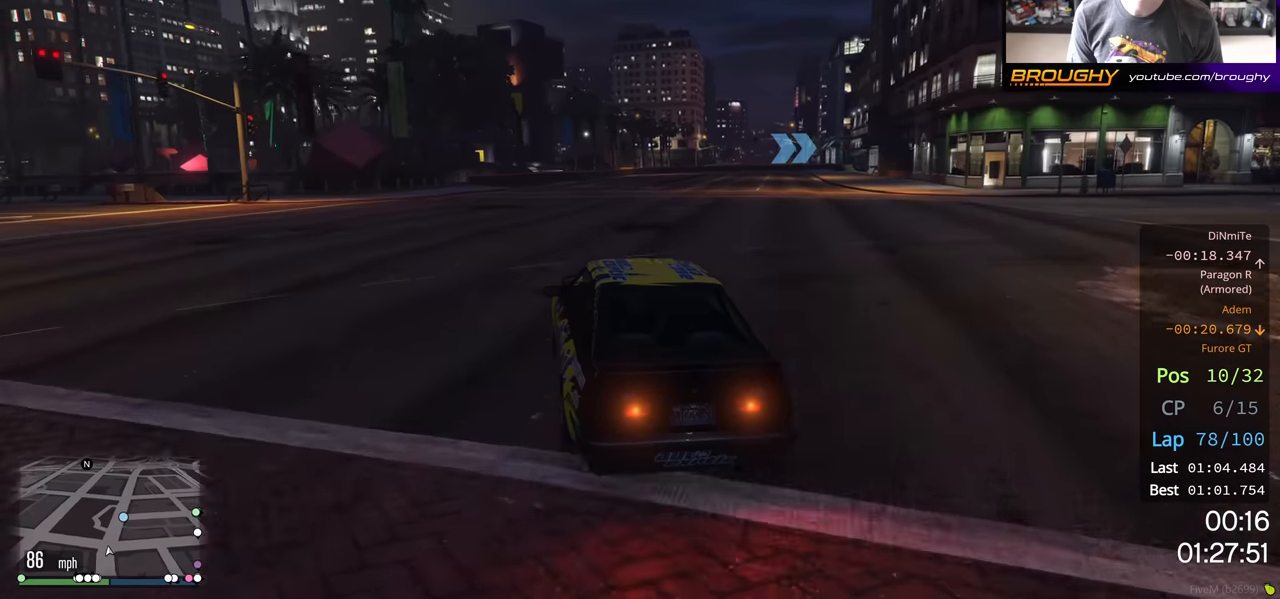
{"buttons": ["R2"], "left_stick": "right", "right_stick": "center", "events": [[350, "left_stick", "right"]]}
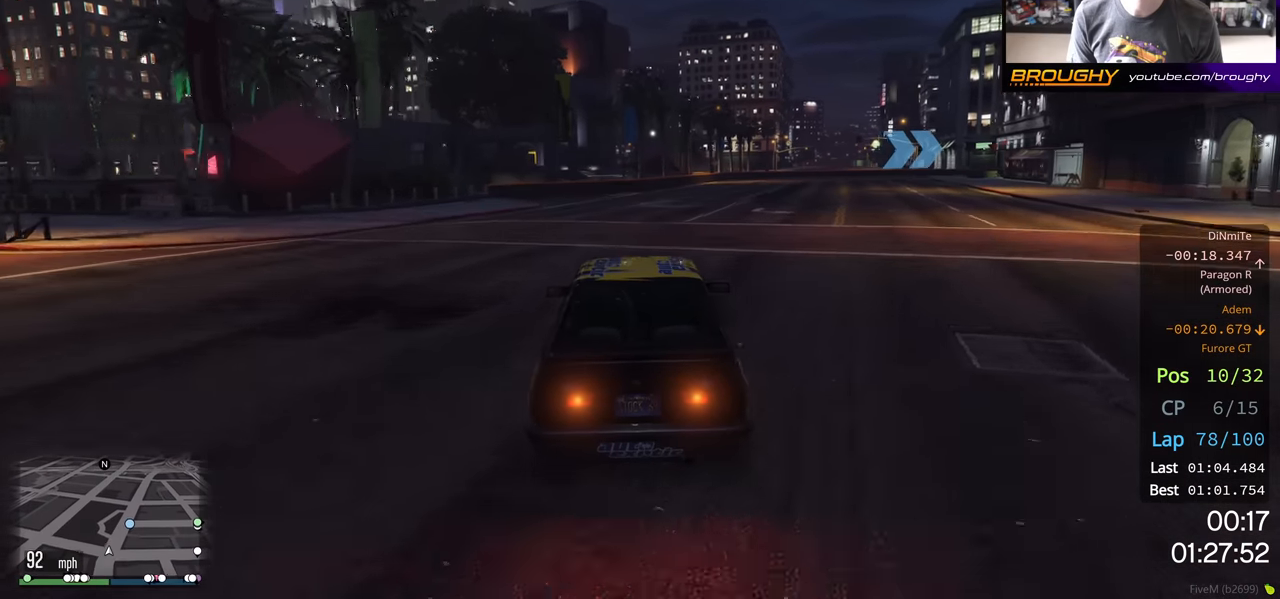
{"buttons": ["R2"], "left_stick": "right", "right_stick": "center", "events": [[17, "left_stick", "center"], [150, "left_stick", "right"]]}
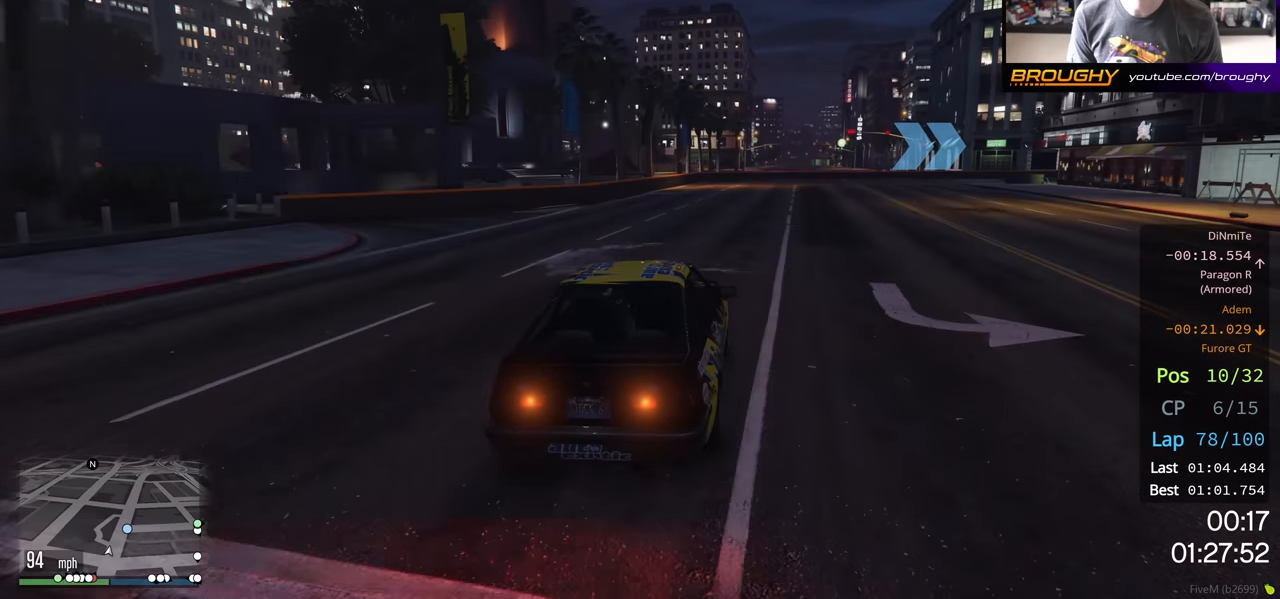
{"buttons": [], "left_stick": "right", "right_stick": "center", "events": [[483, "R2", "up"]]}
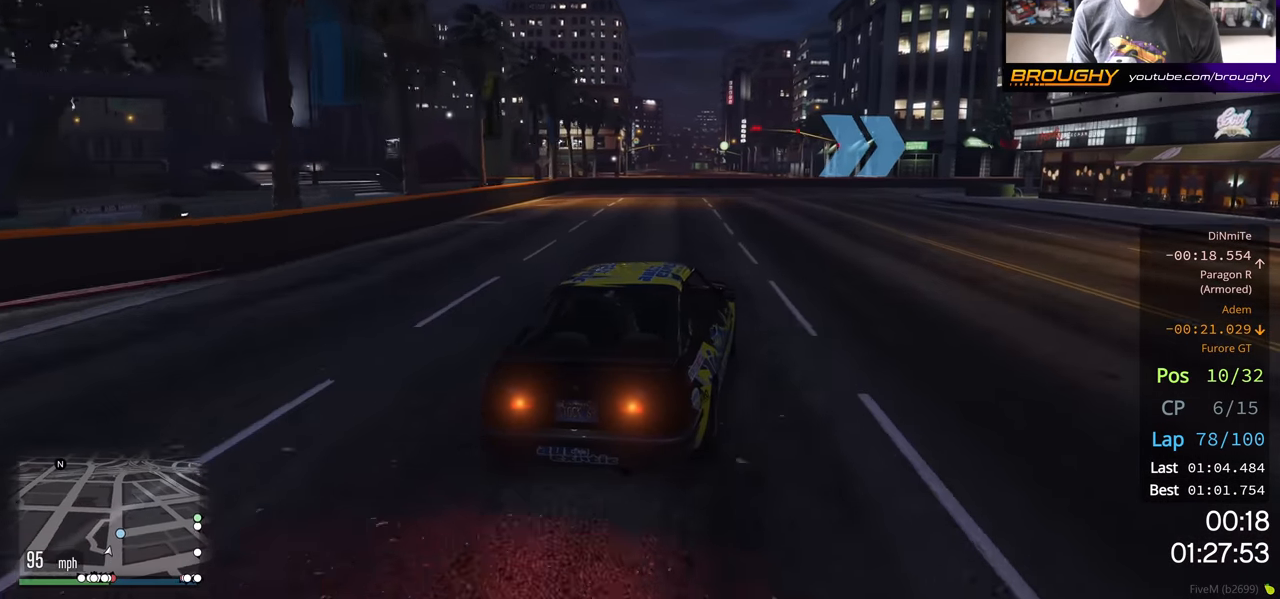
{"buttons": [], "left_stick": "right", "right_stick": "center", "events": [[100, "left_stick", "center"], [167, "left_stick", "right"]]}
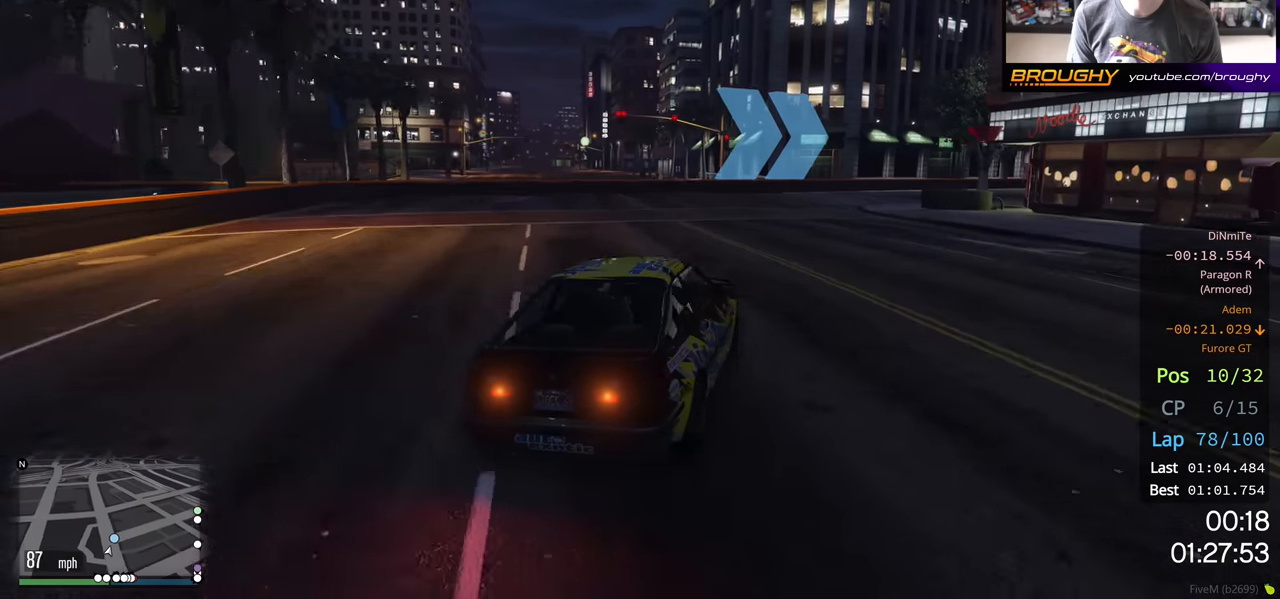
{"buttons": ["R2"], "left_stick": "center", "right_stick": "center", "events": [[83, "left_stick", "down-right"], [217, "left_stick", "right"], [283, "R2", "down"], [417, "left_stick", "center"]]}
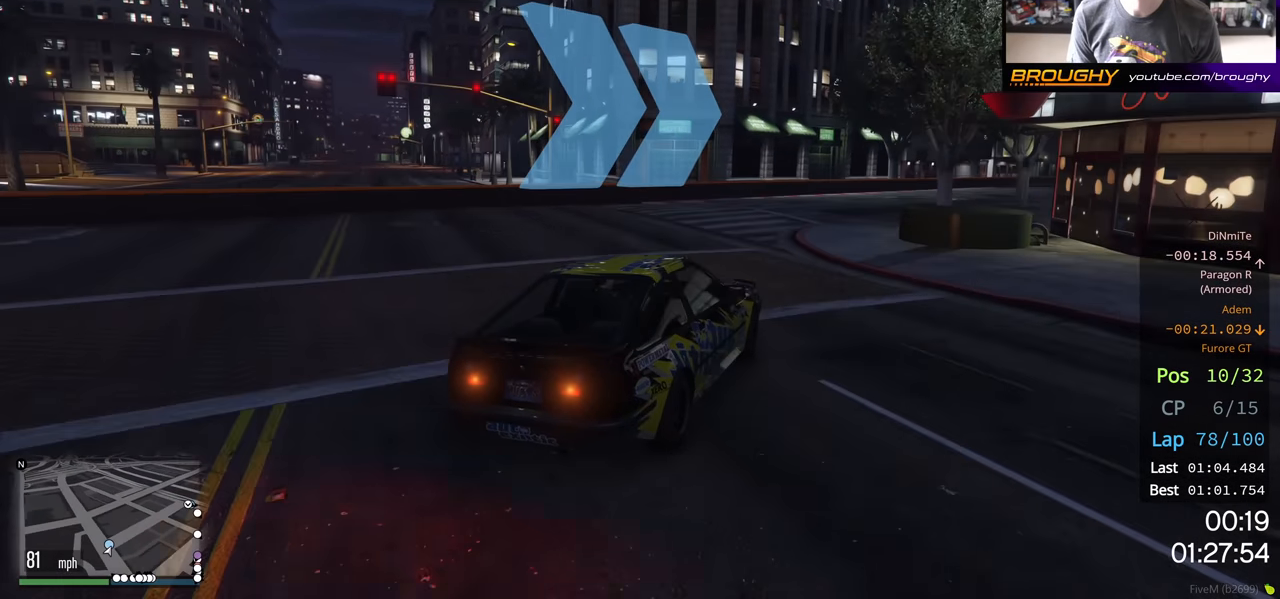
{"buttons": ["R2"], "left_stick": "down-right", "right_stick": "center", "events": [[50, "left_stick", "right"], [367, "left_stick", "down-right"]]}
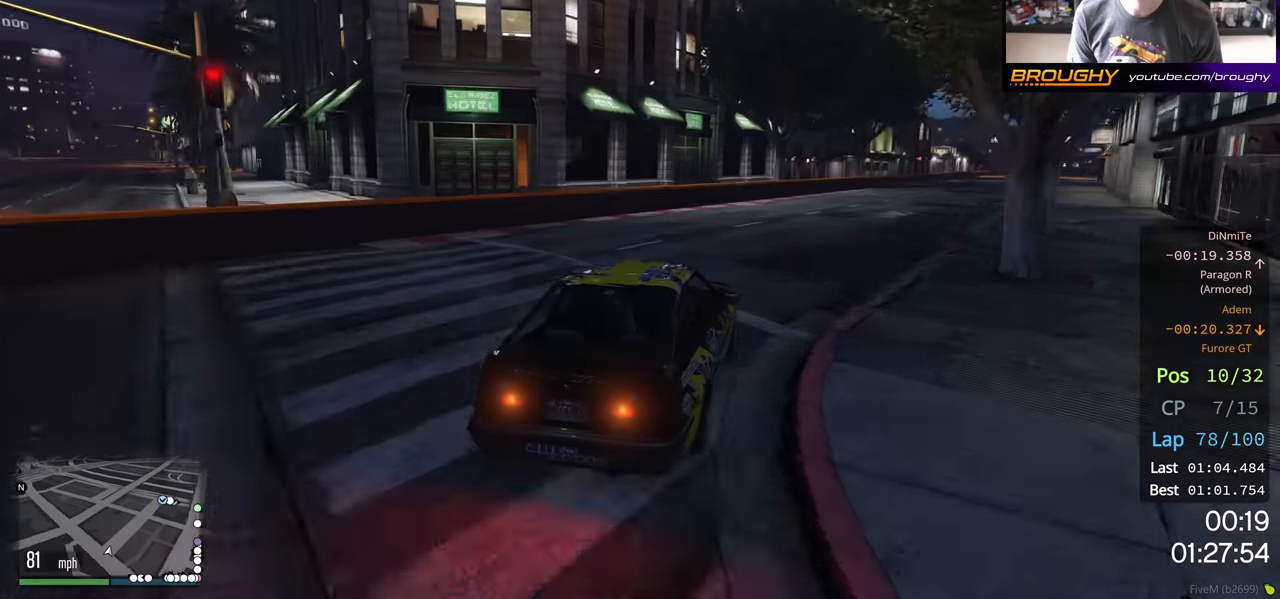
{"buttons": ["R2"], "left_stick": "right", "right_stick": "center", "events": [[33, "left_stick", "right"]]}
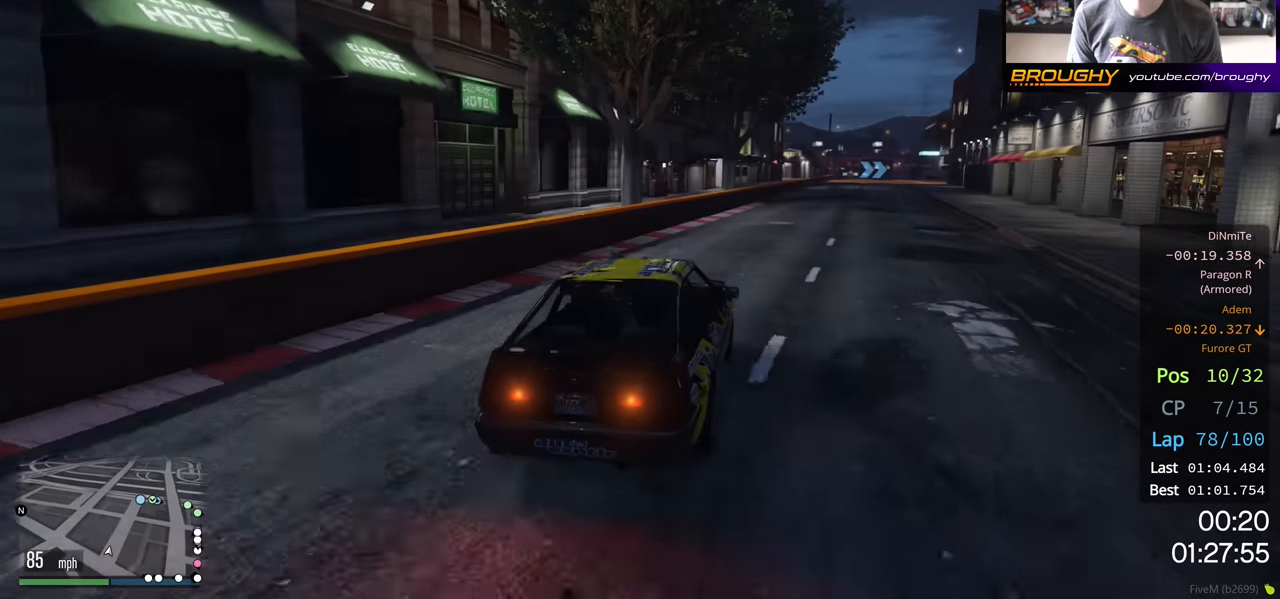
{"buttons": ["R2"], "left_stick": "center", "right_stick": "center", "events": [[117, "left_stick", "center"], [267, "left_stick", "right"], [400, "left_stick", "center"]]}
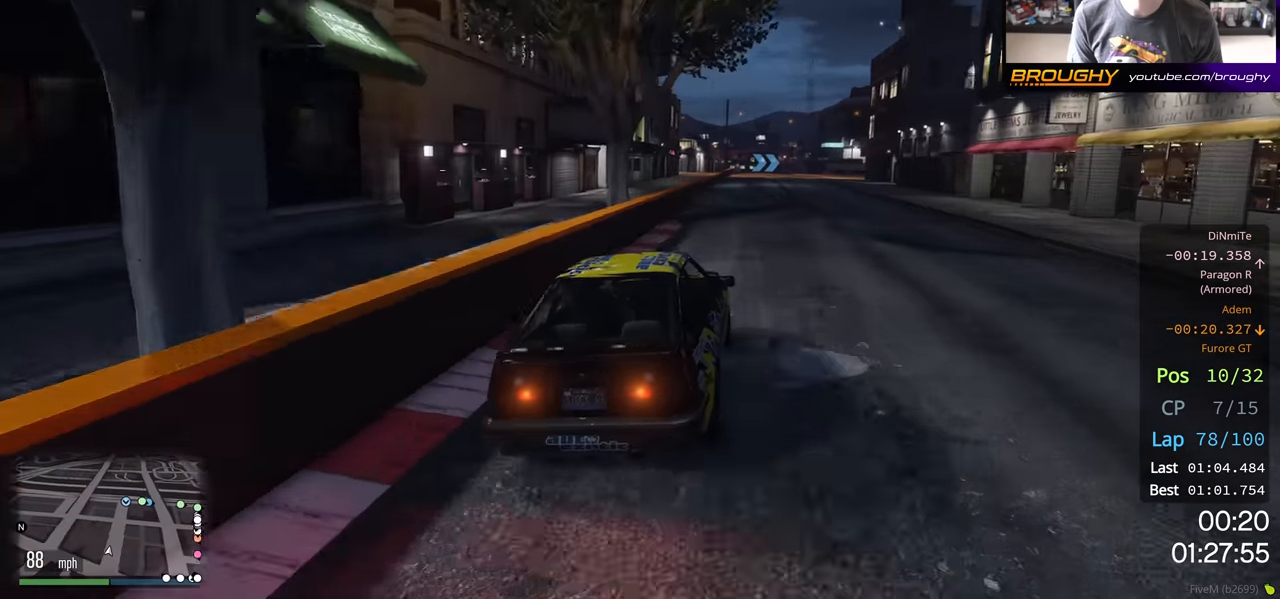
{"buttons": ["R2"], "left_stick": "center", "right_stick": "center", "events": []}
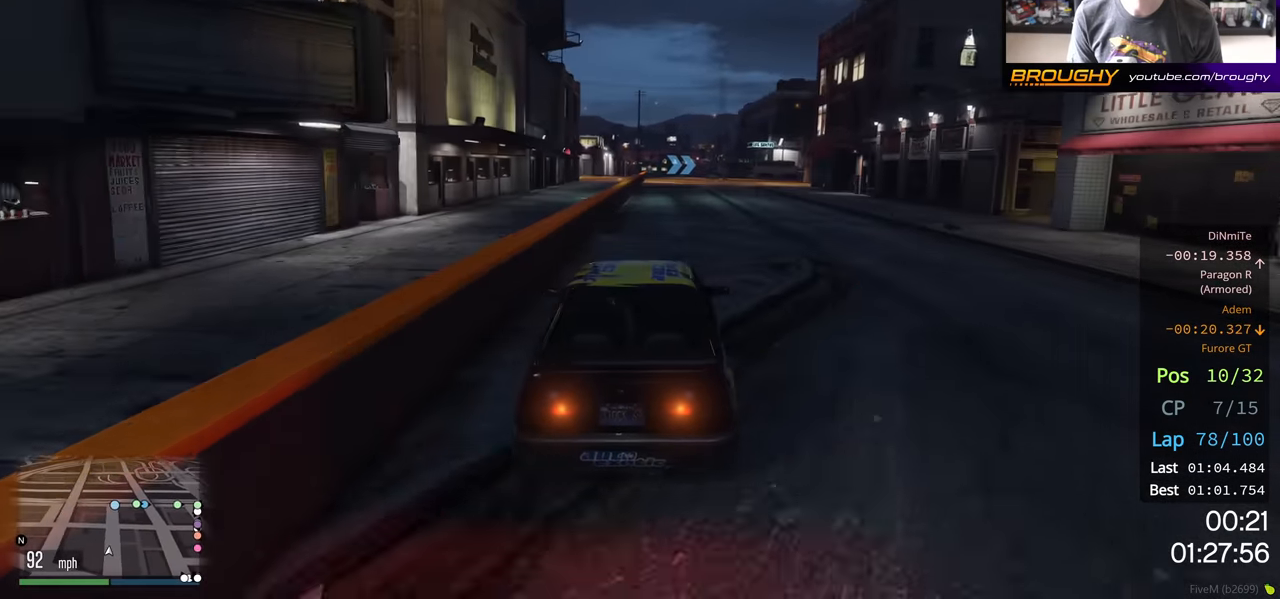
{"buttons": ["R2"], "left_stick": "center", "right_stick": "center", "events": [[33, "left_stick", "left"], [200, "left_stick", "center"]]}
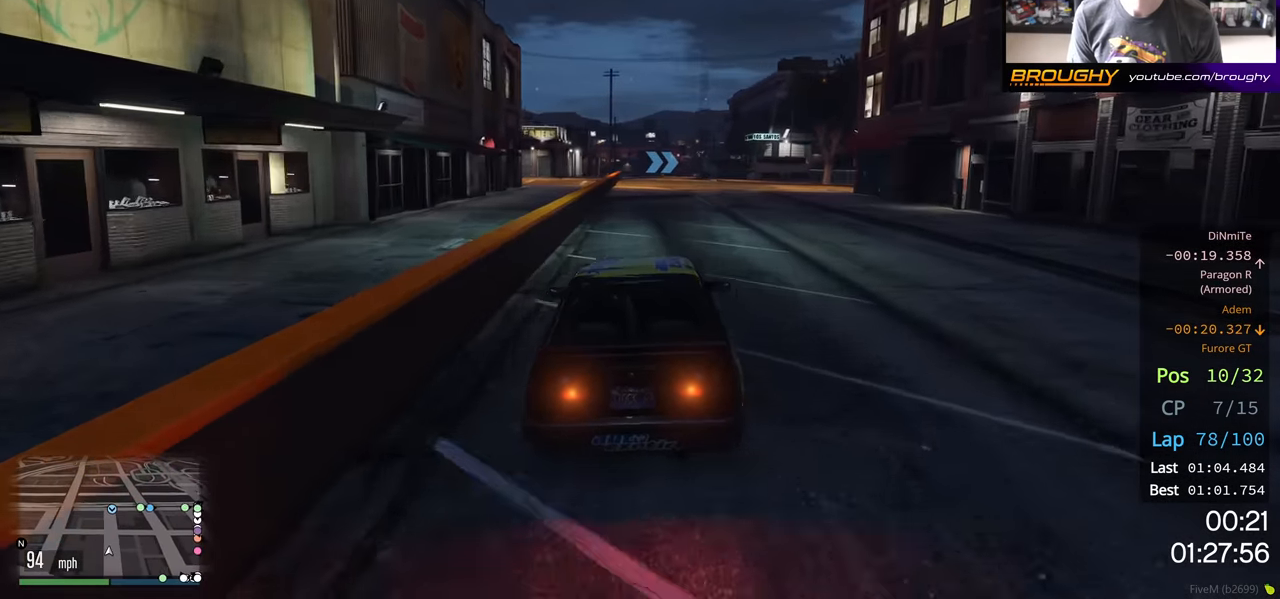
{"buttons": ["R2"], "left_stick": "center", "right_stick": "center", "events": [[183, "left_stick", "up-left"], [250, "left_stick", "center"]]}
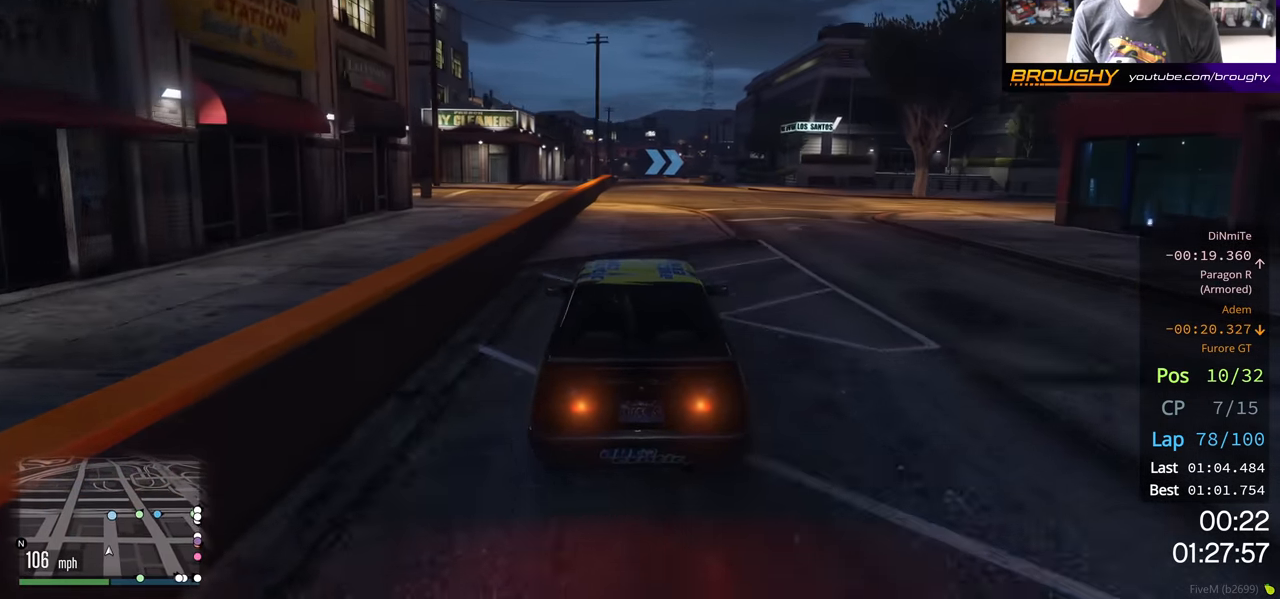
{"buttons": ["R2"], "left_stick": "up-left", "right_stick": "center", "events": [[417, "left_stick", "up-left"]]}
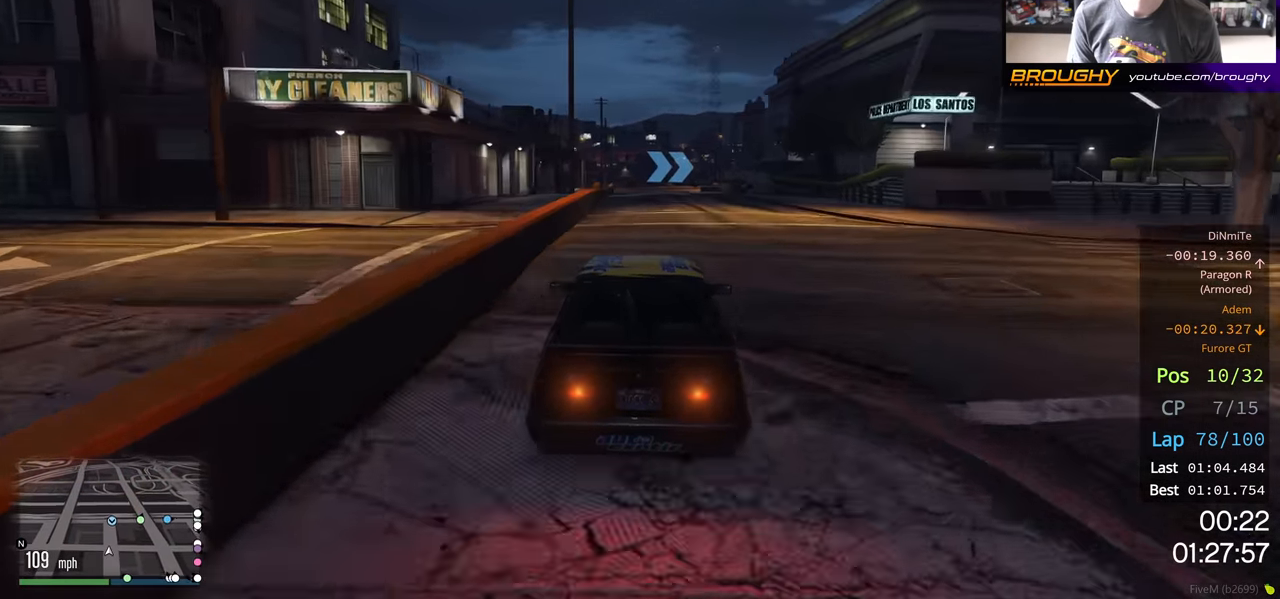
{"buttons": ["R2"], "left_stick": "center", "right_stick": "center", "events": [[33, "left_stick", "center"], [283, "left_stick", "up-left"], [400, "left_stick", "center"]]}
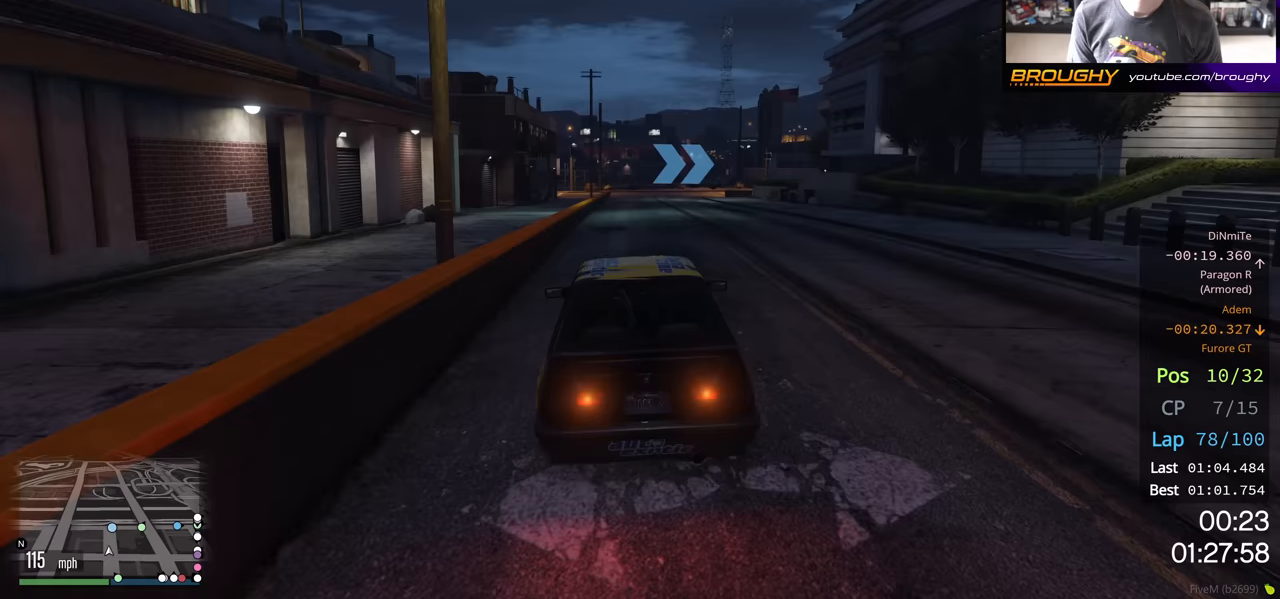
{"buttons": ["L2"], "left_stick": "center", "right_stick": "center", "events": [[83, "L2", "down"], [117, "R2", "up"]]}
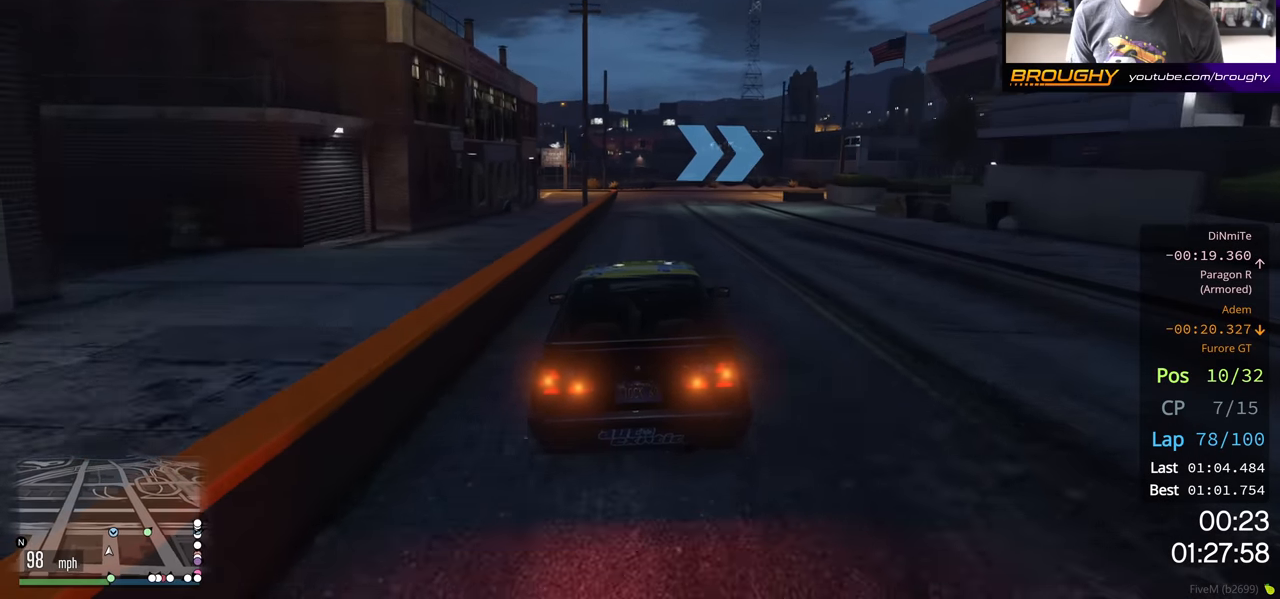
{"buttons": ["L2"], "left_stick": "right", "right_stick": "center", "events": [[33, "L2", "up"], [117, "L2", "down"], [117, "left_stick", "right"]]}
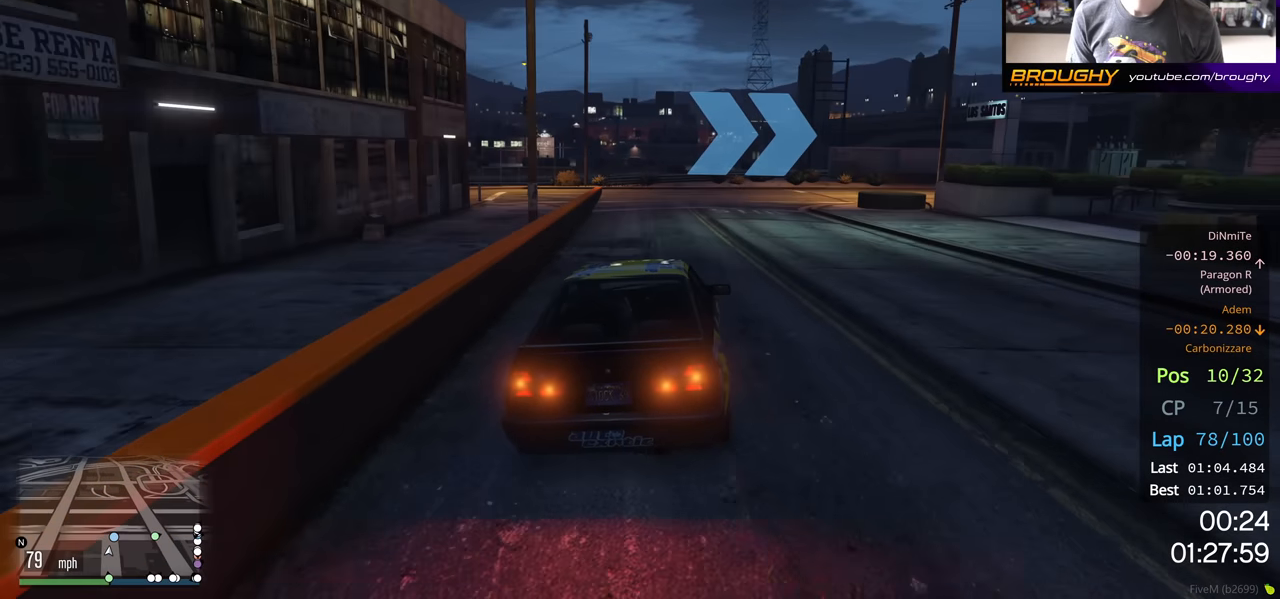
{"buttons": [], "left_stick": "right", "right_stick": "center", "events": [[117, "L2", "up"], [183, "L2", "down"], [367, "L2", "up"]]}
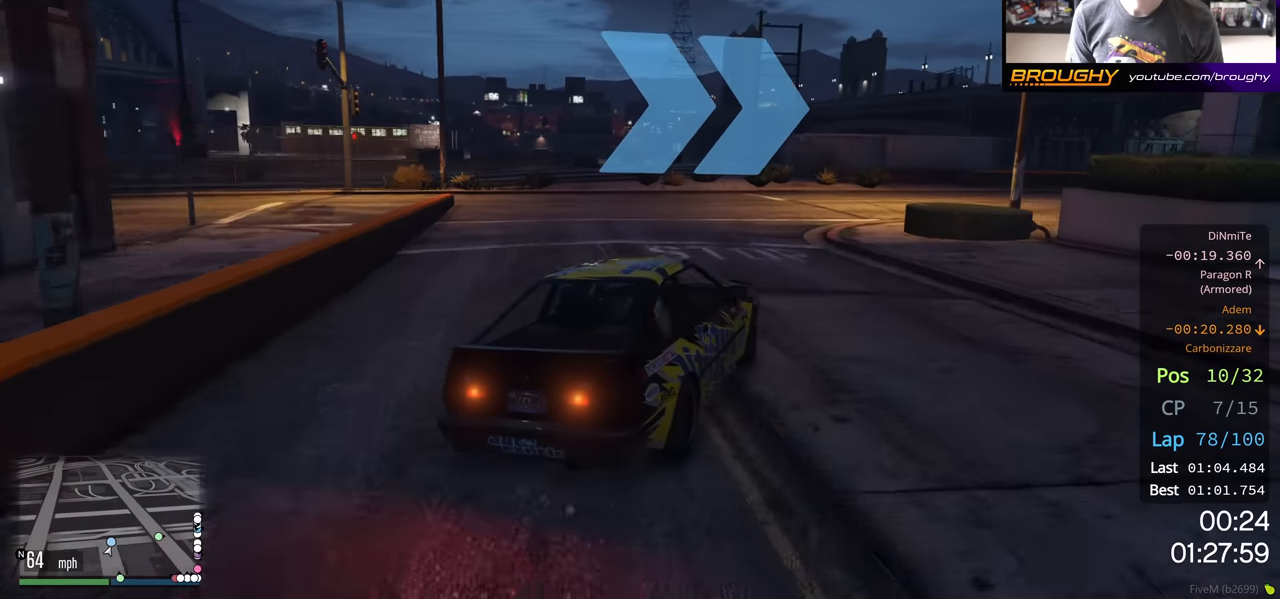
{"buttons": ["R2"], "left_stick": "right", "right_stick": "center", "events": [[167, "left_stick", "center"], [300, "left_stick", "right"], [467, "R2", "down"]]}
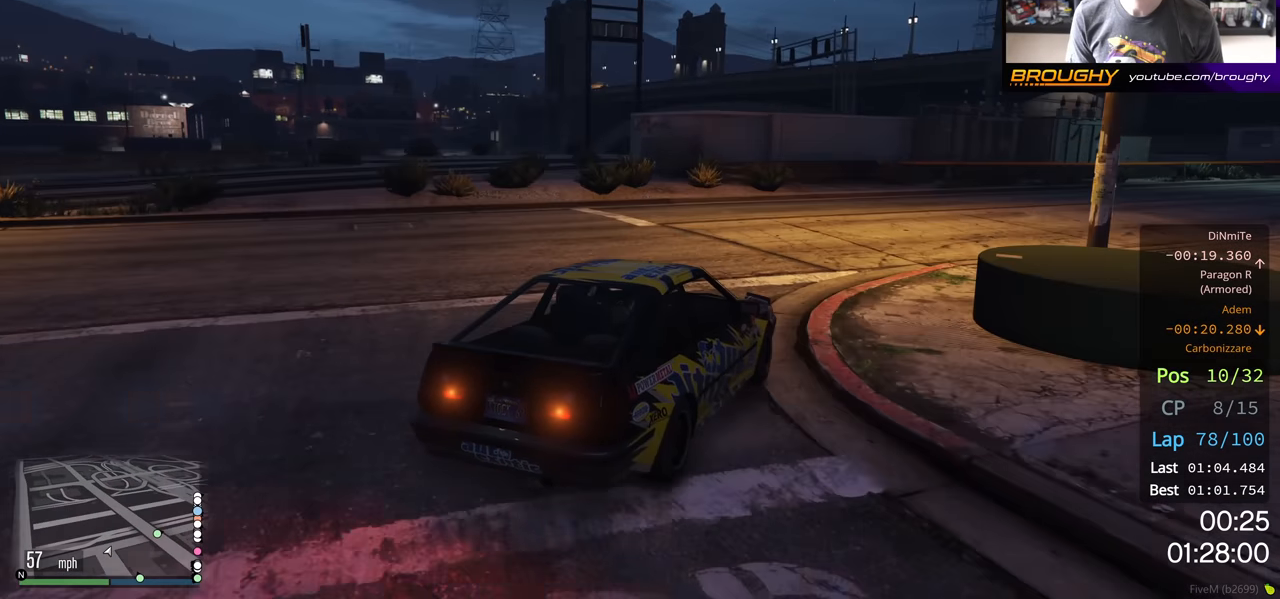
{"buttons": ["R2"], "left_stick": "center", "right_stick": "center", "events": [[183, "R2", "up"], [300, "R2", "down"], [367, "left_stick", "center"]]}
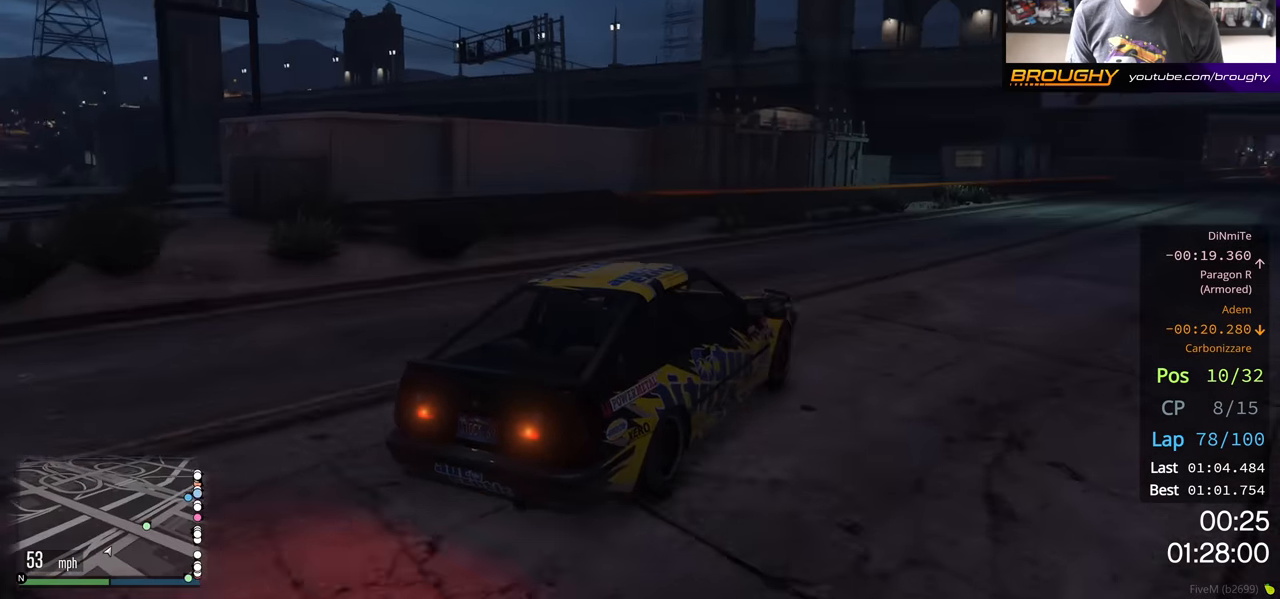
{"buttons": ["R2"], "left_stick": "center", "right_stick": "center", "events": [[133, "left_stick", "right"], [383, "left_stick", "center"]]}
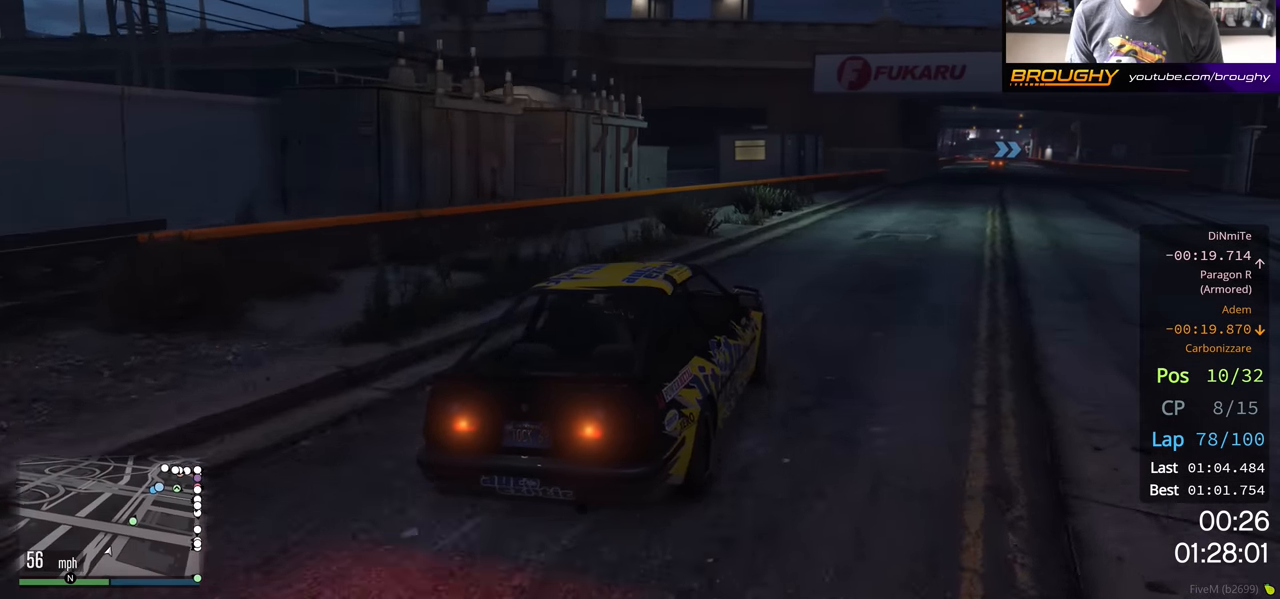
{"buttons": ["R2"], "left_stick": "right", "right_stick": "center", "events": [[33, "left_stick", "right"], [200, "left_stick", "center"], [350, "left_stick", "right"]]}
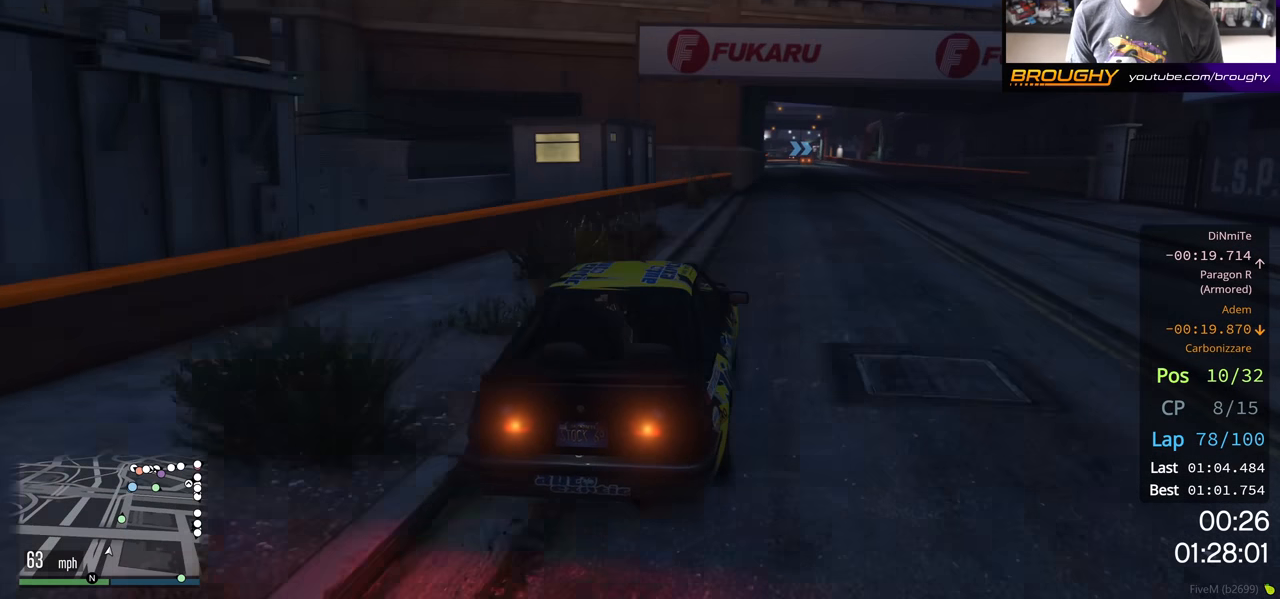
{"buttons": ["R2"], "left_stick": "up-left", "right_stick": "center", "events": [[267, "left_stick", "center"], [450, "left_stick", "up-left"]]}
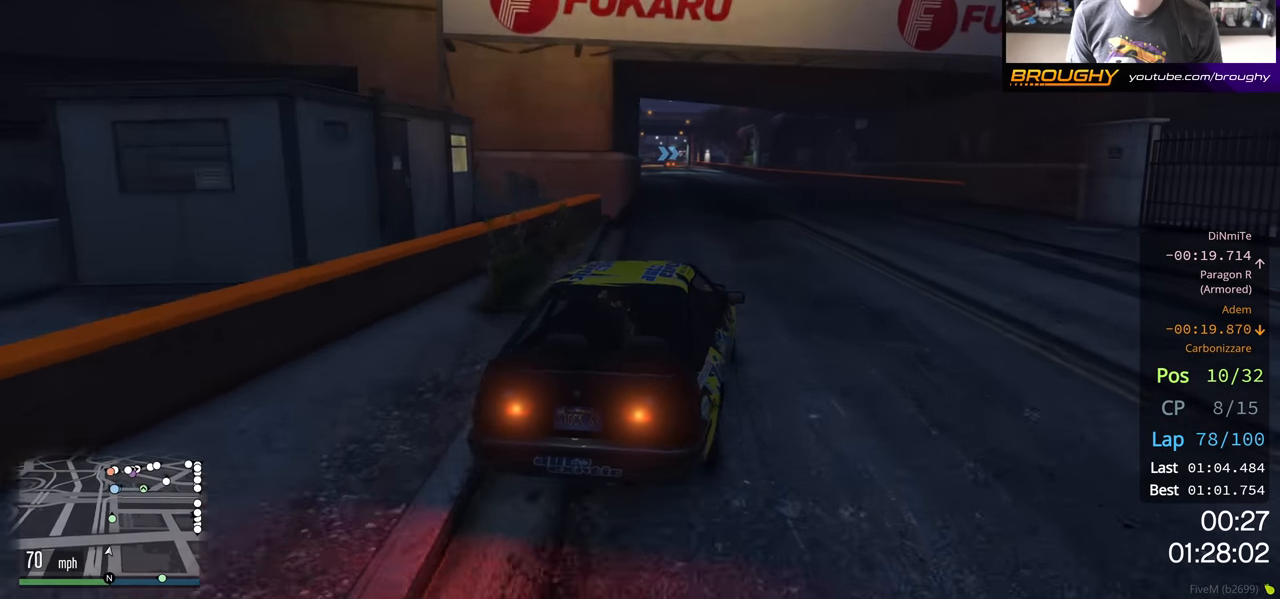
{"buttons": ["R2"], "left_stick": "center", "right_stick": "center", "events": [[83, "left_stick", "center"]]}
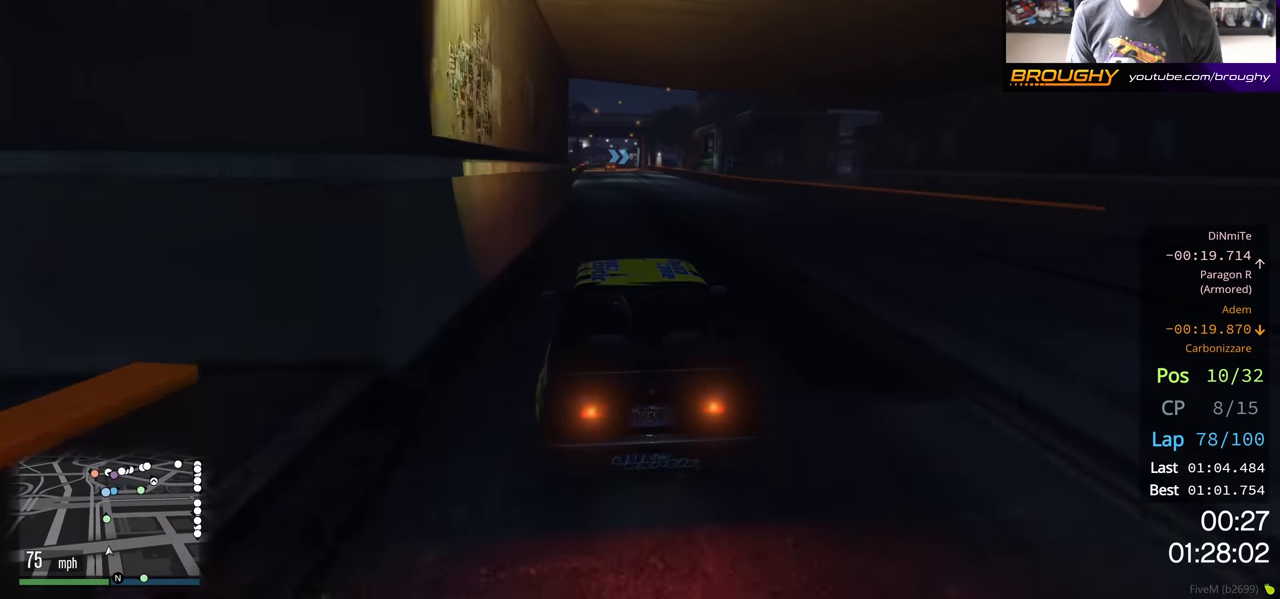
{"buttons": ["R2"], "left_stick": "center", "right_stick": "center", "events": [[417, "left_stick", "up-left"], [500, "left_stick", "center"]]}
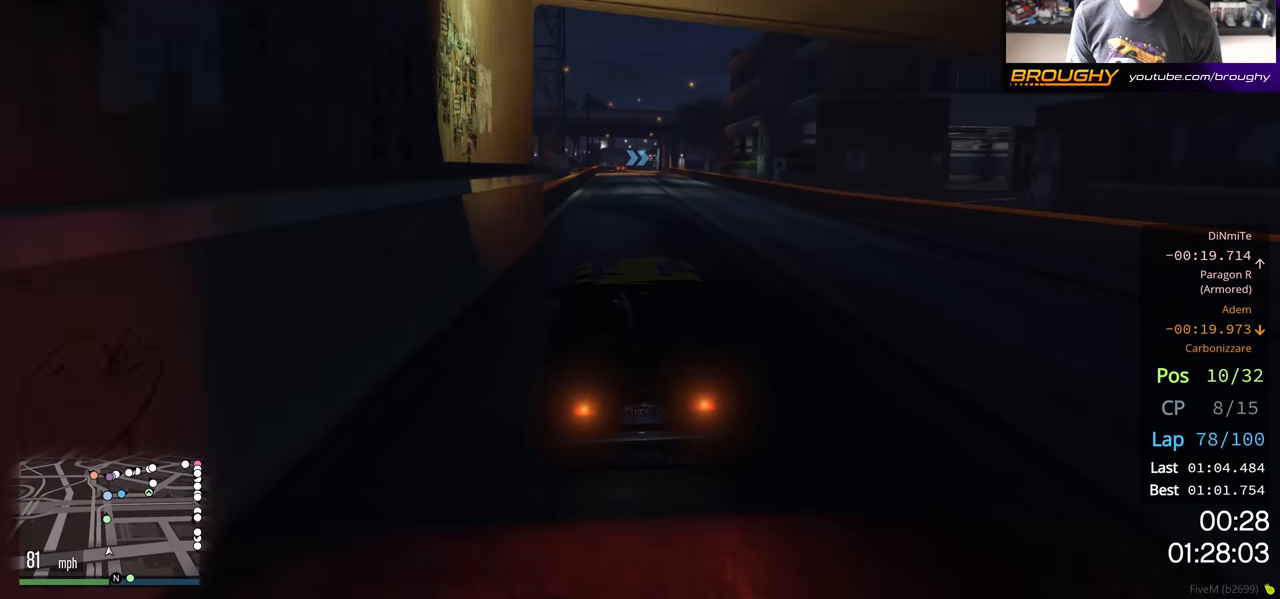
{"buttons": ["R2"], "left_stick": "center", "right_stick": "center", "events": []}
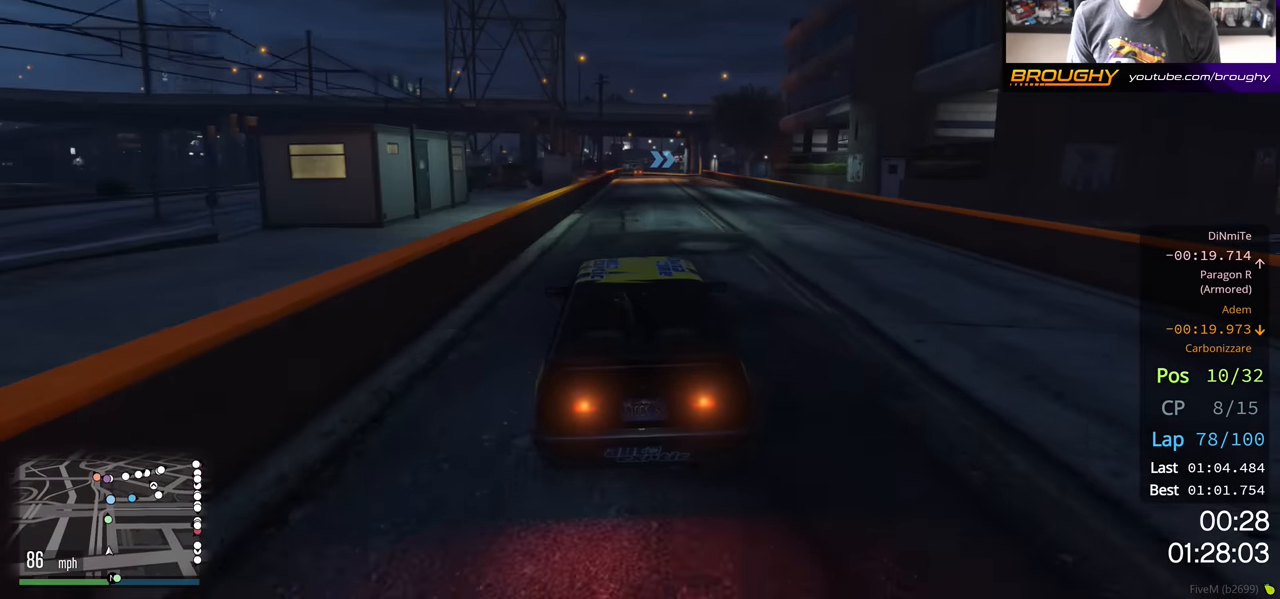
{"buttons": ["R2"], "left_stick": "center", "right_stick": "center", "events": [[283, "left_stick", "right"], [400, "left_stick", "center"]]}
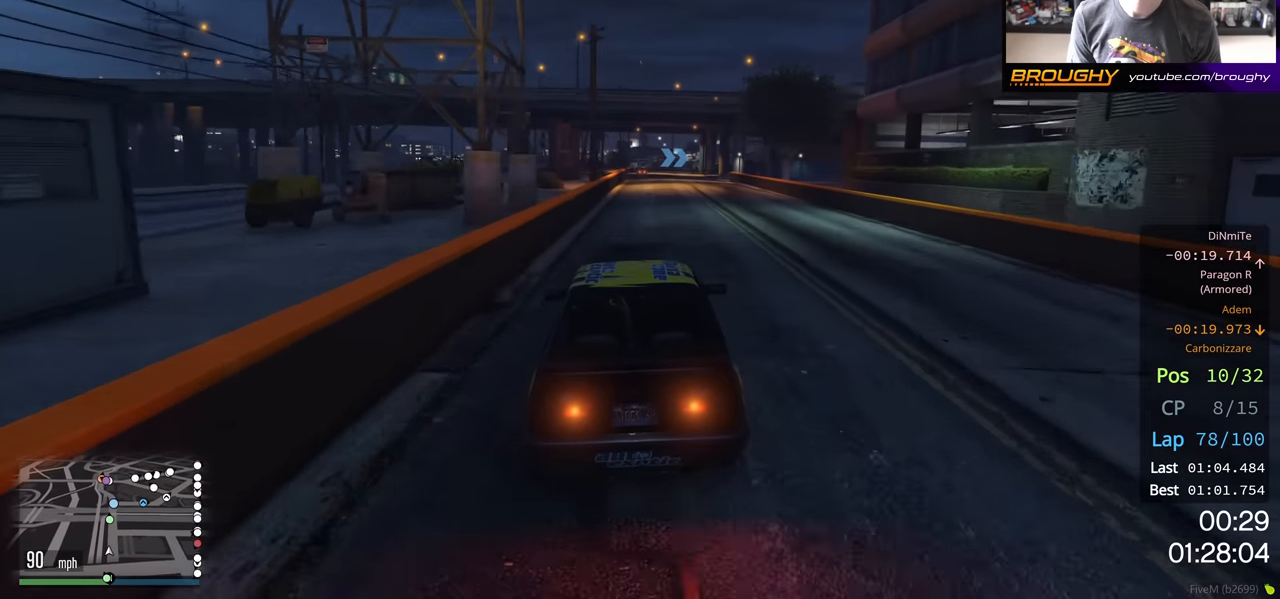
{"buttons": ["R2"], "left_stick": "center", "right_stick": "center", "events": []}